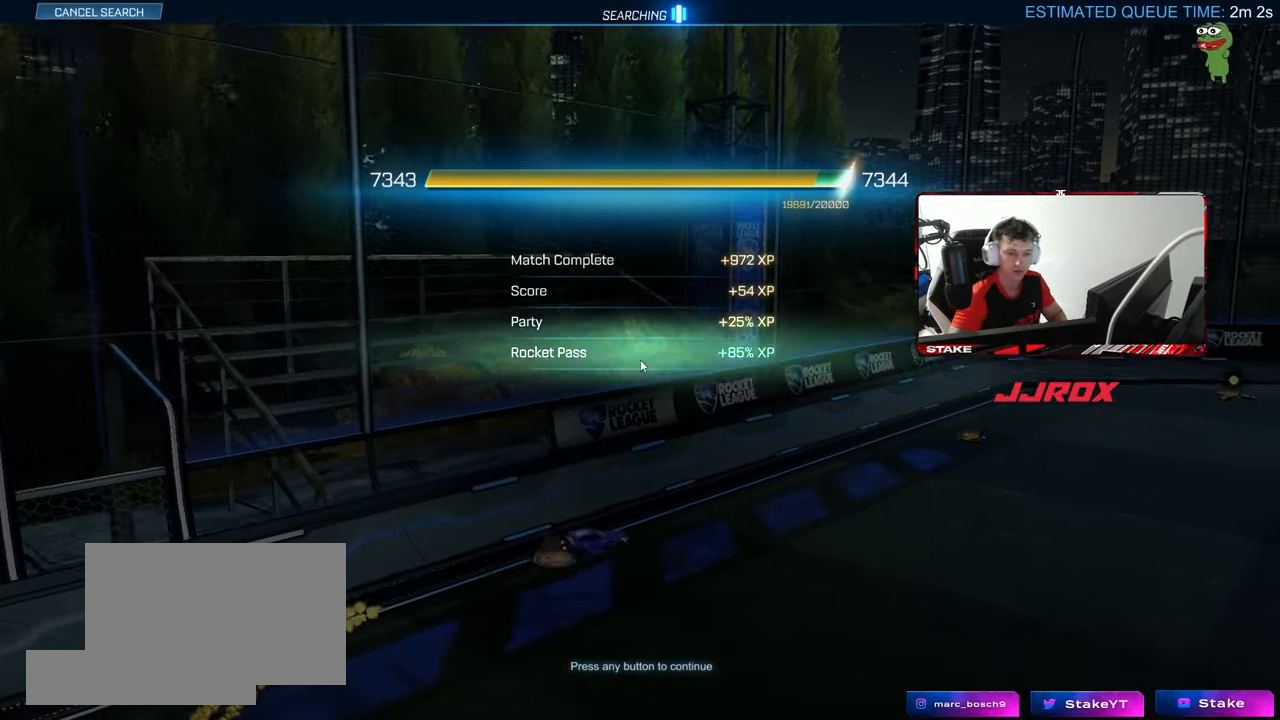
Gameplay with keyboard and mouse; each line is a JSON object with the keys and mouse buttons held at the frame after it. "events" lists presses ("down") and releases ("up") of "1", "2", "3", "4", "5", "a", "alt", "c", "caps_lock", "ctrl", "d", "e", "f", "g", "q", "r", "s", "shift", "space", "t", "tab", "v", "w", "x", "z", "mouse_left", "mouse_wheel" and "mouse_right" between this image and that frame as [ms after this image, input, new state], when the widget could be followed in between. "mouse_left", "mouse_wheel", "mouse_right" = the "left", "wheel", "right" buttons of the "mouse" list. No other keys are recorded. "wheel" means that the mouse wheel is clicked or scrolled. "mouse_move" is the direction in which the mouse moves at that frame (one of eight, or "still"), when it could be read.
{"keys": [], "mouse": ["left"], "mouse_move": "up-right", "events": [[450, "mouse_left", "down"]]}
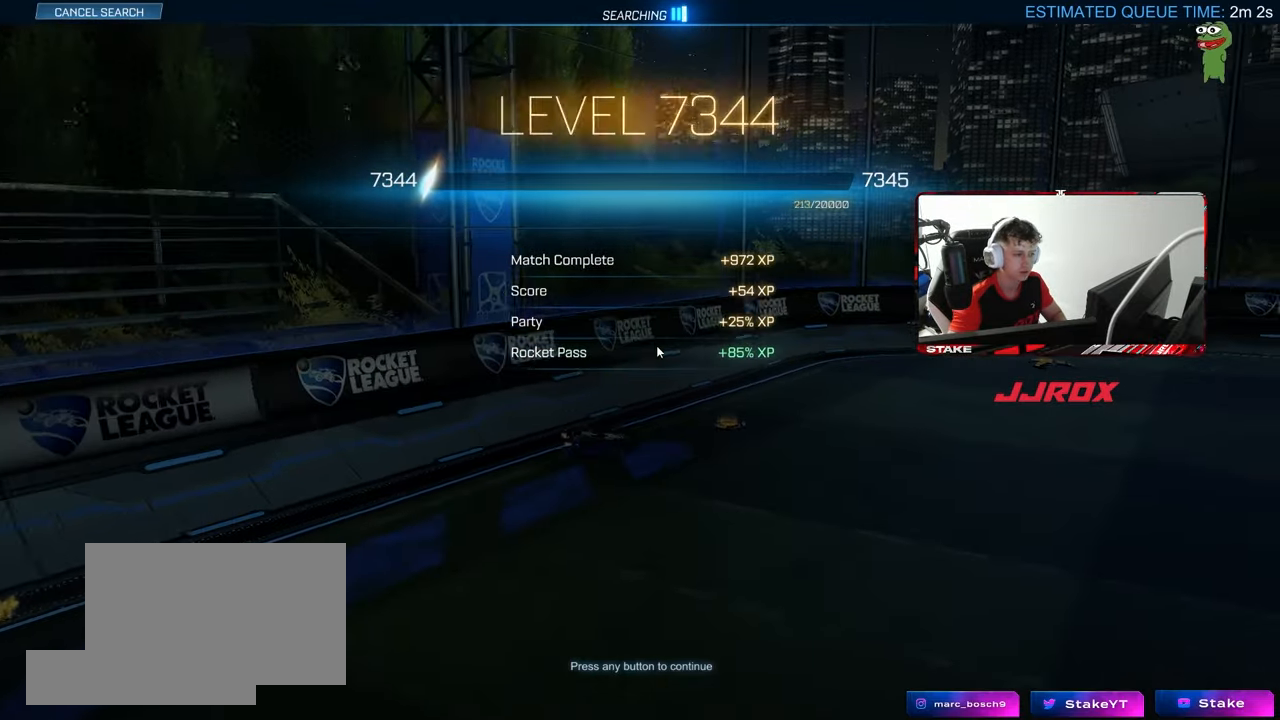
{"keys": [], "mouse": [], "mouse_move": "down-right", "events": [[100, "mouse_left", "up"]]}
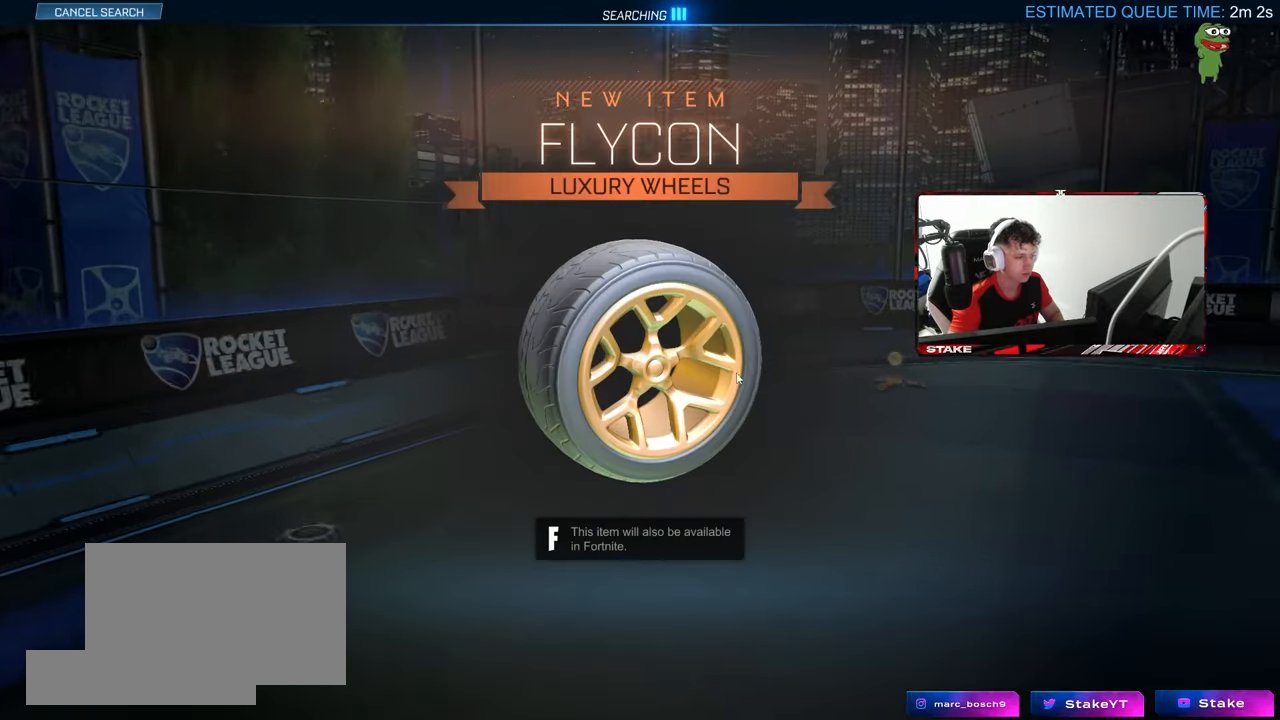
{"keys": [], "mouse": [], "mouse_move": "down", "events": []}
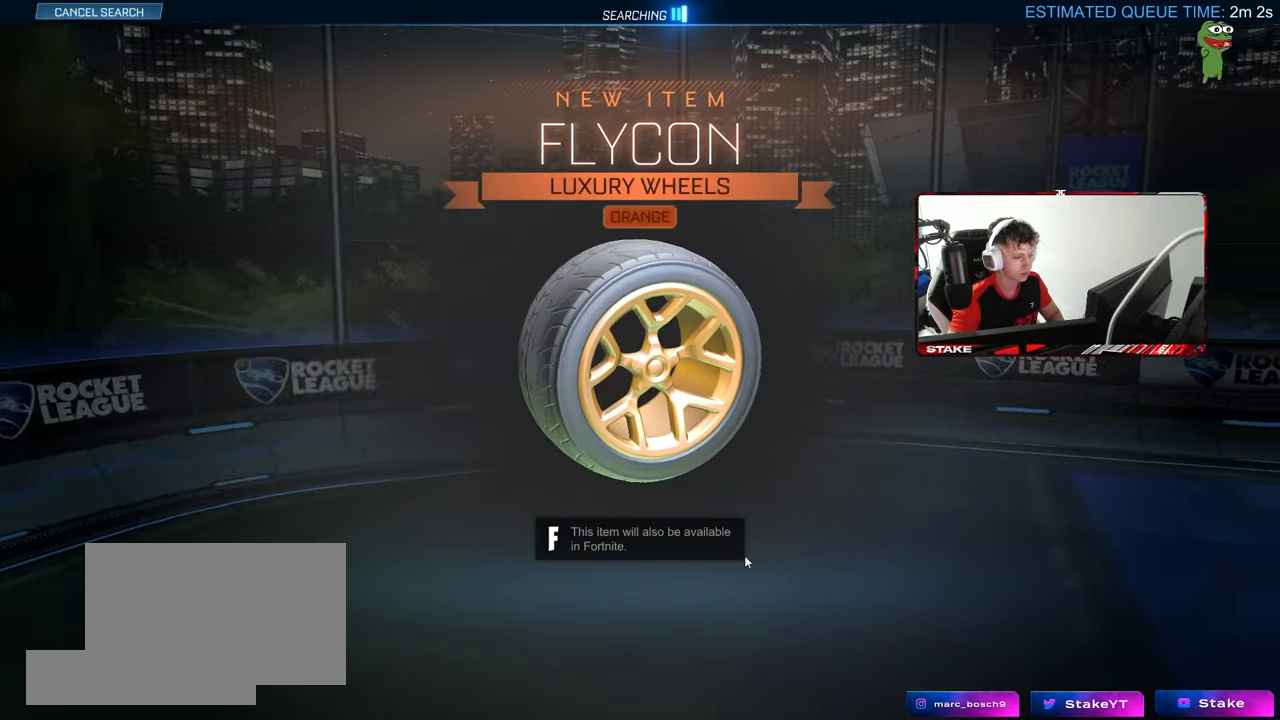
{"keys": [], "mouse": [], "mouse_move": "still", "events": []}
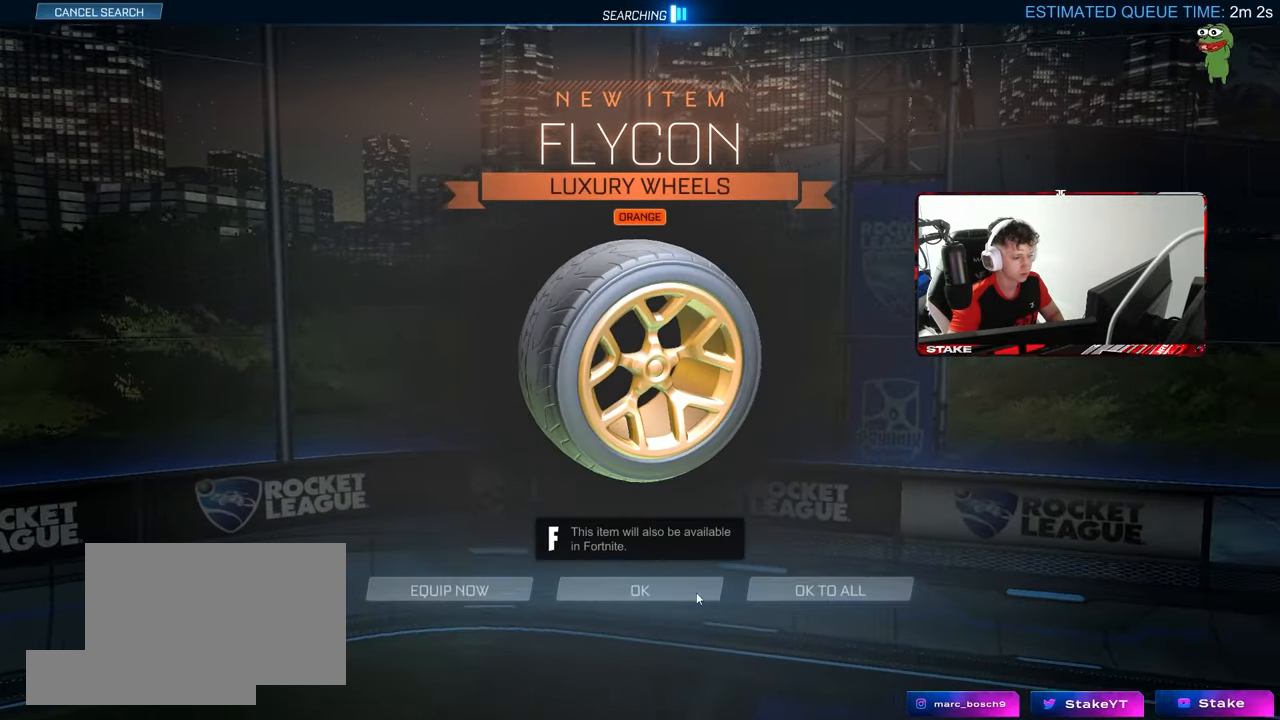
{"keys": [], "mouse": ["left"], "mouse_move": "right", "events": [[100, "mouse_left", "down"], [183, "mouse_left", "up"], [467, "mouse_left", "down"]]}
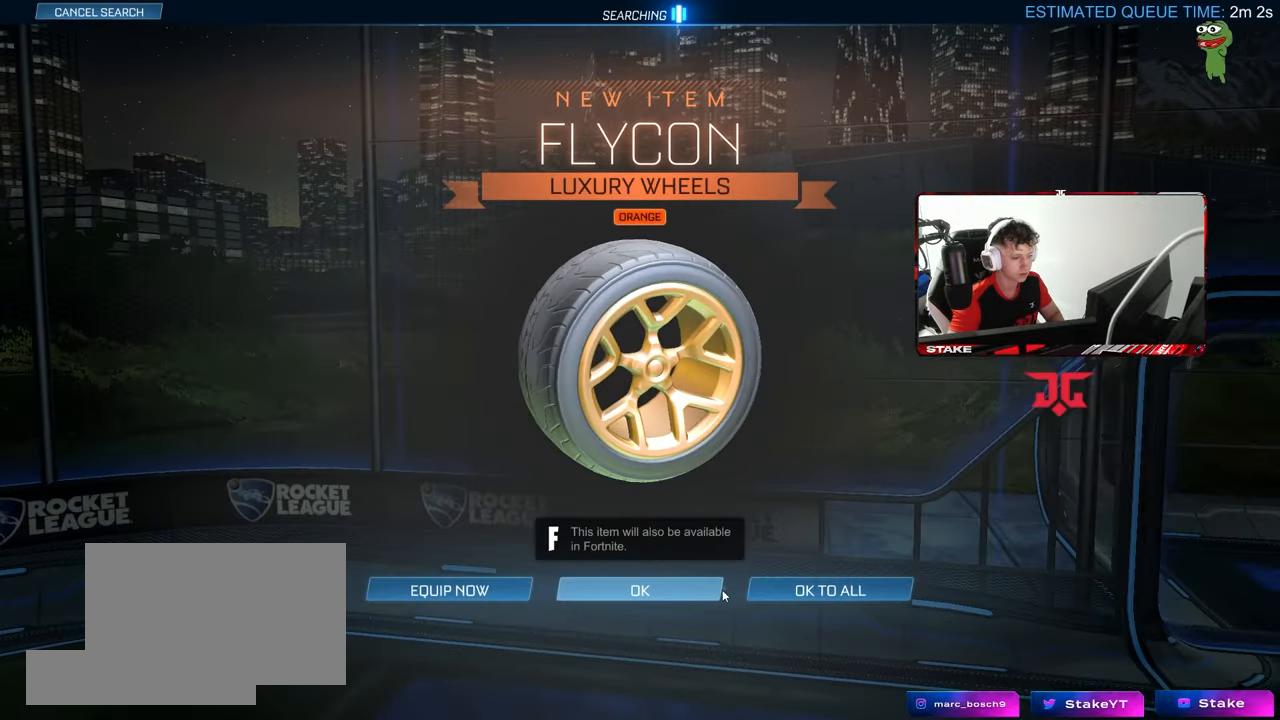
{"keys": [], "mouse": [], "mouse_move": "right", "events": [[67, "mouse_left", "up"], [300, "mouse_left", "down"], [383, "mouse_left", "up"]]}
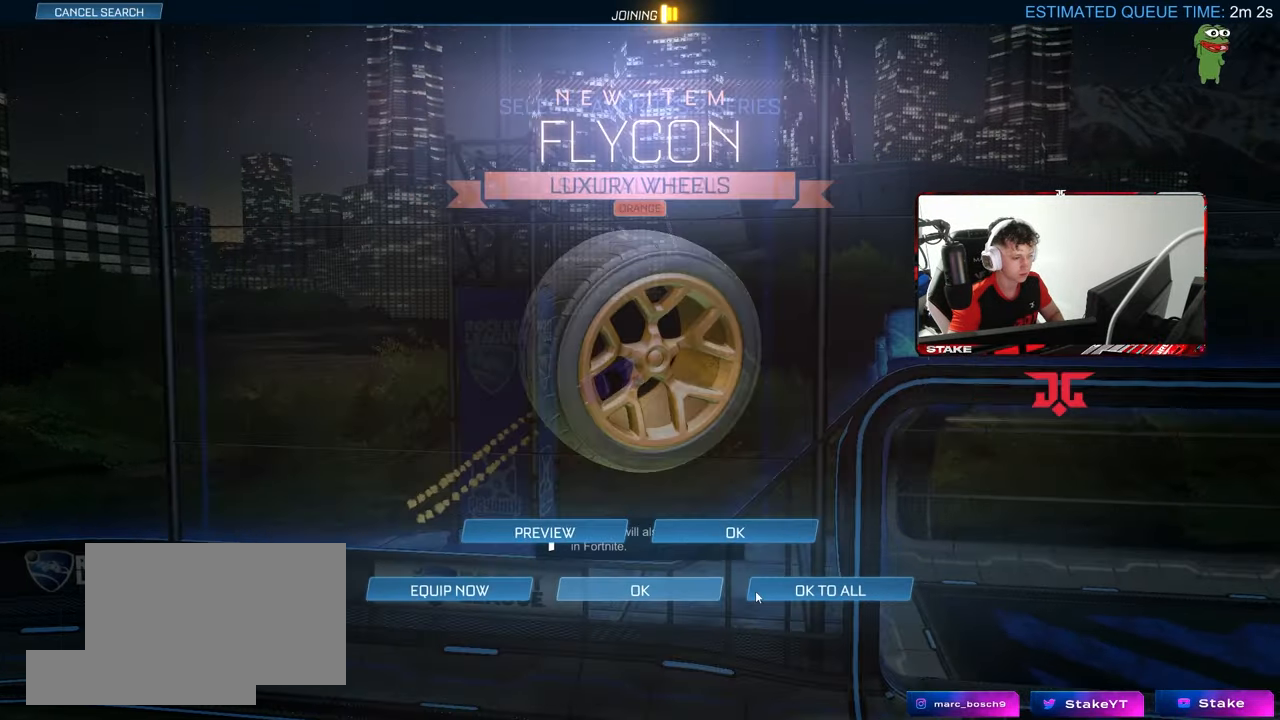
{"keys": [], "mouse": ["left"], "mouse_move": "up", "events": [[450, "mouse_left", "down"]]}
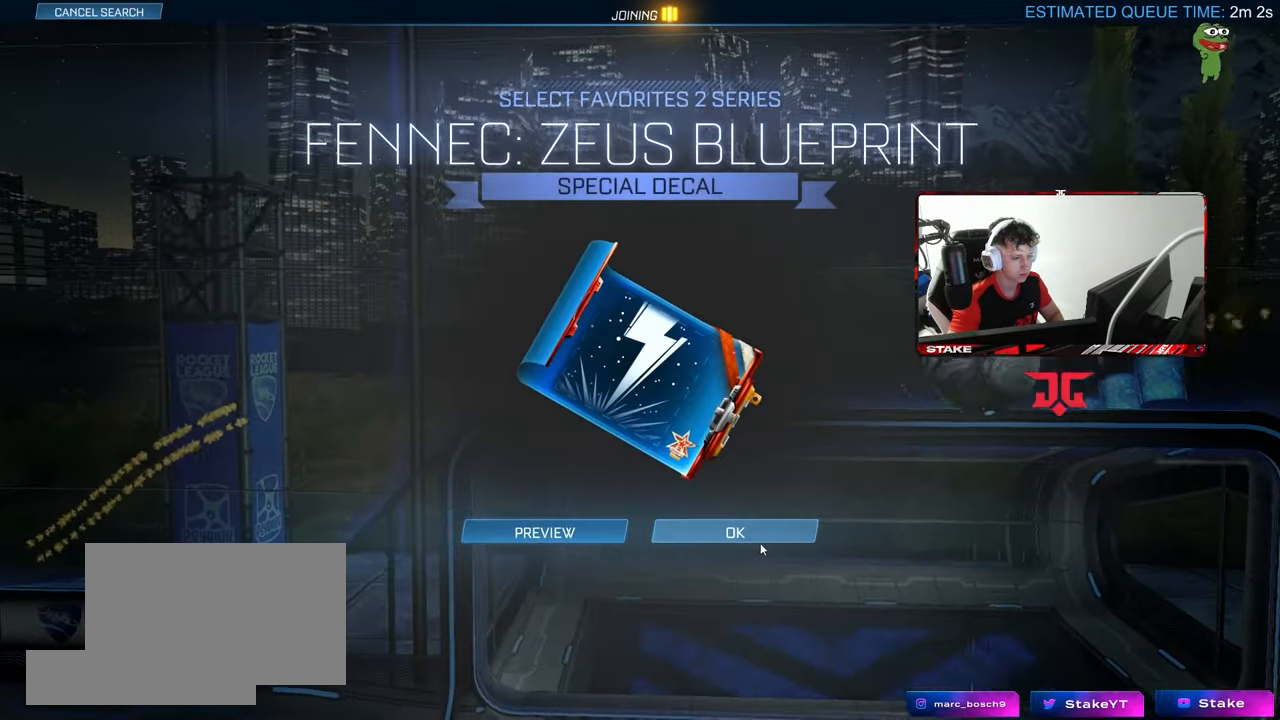
{"keys": [], "mouse": [], "mouse_move": "still", "events": [[50, "mouse_left", "up"]]}